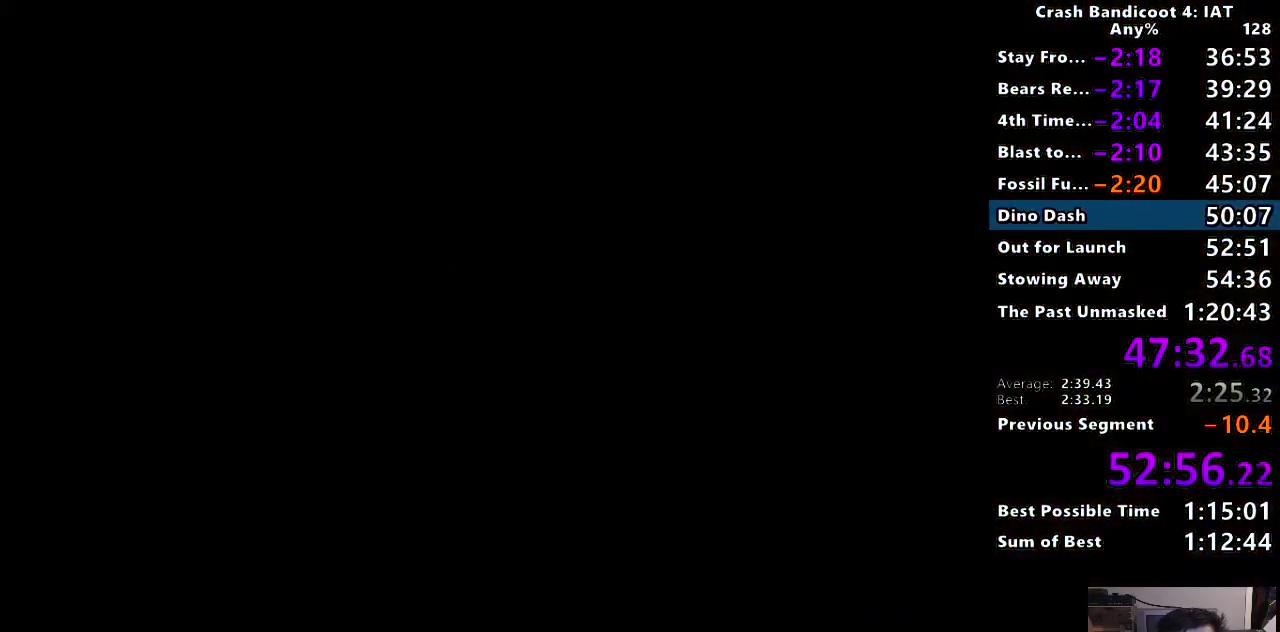
Gameplay with a controller (PlayStation layout); each line is a JSON object with the inputs held at the frame after it. "events" lists button and stick changes between this image and that frame as [ms after this image, input, new state], when the widget could be followed in between. Not read: START.
{"buttons": [], "left_stick": "center", "right_stick": "center", "events": [[133, "CROSS", "up"], [200, "CROSS", "down"], [283, "CROSS", "up"], [350, "CROSS", "down"], [433, "CROSS", "up"]]}
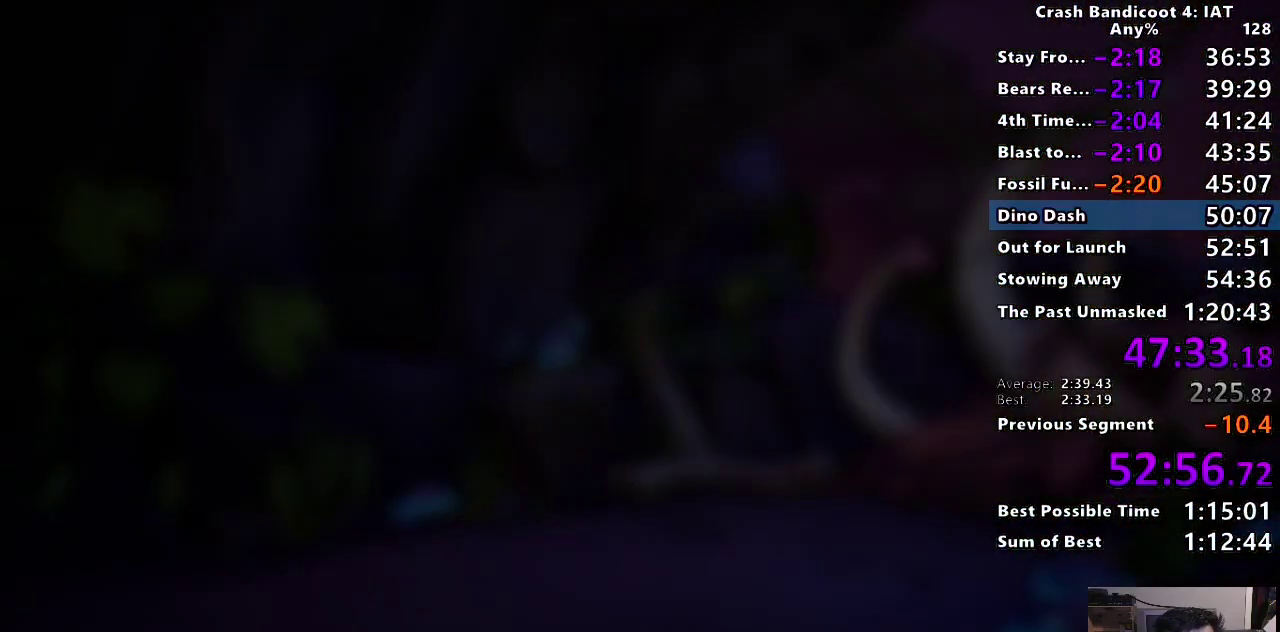
{"buttons": ["CROSS"], "left_stick": "center", "right_stick": "center", "events": [[17, "CROSS", "down"], [83, "CROSS", "up"], [150, "CROSS", "down"], [250, "CROSS", "up"], [317, "CROSS", "down"], [417, "CROSS", "up"], [483, "CROSS", "down"]]}
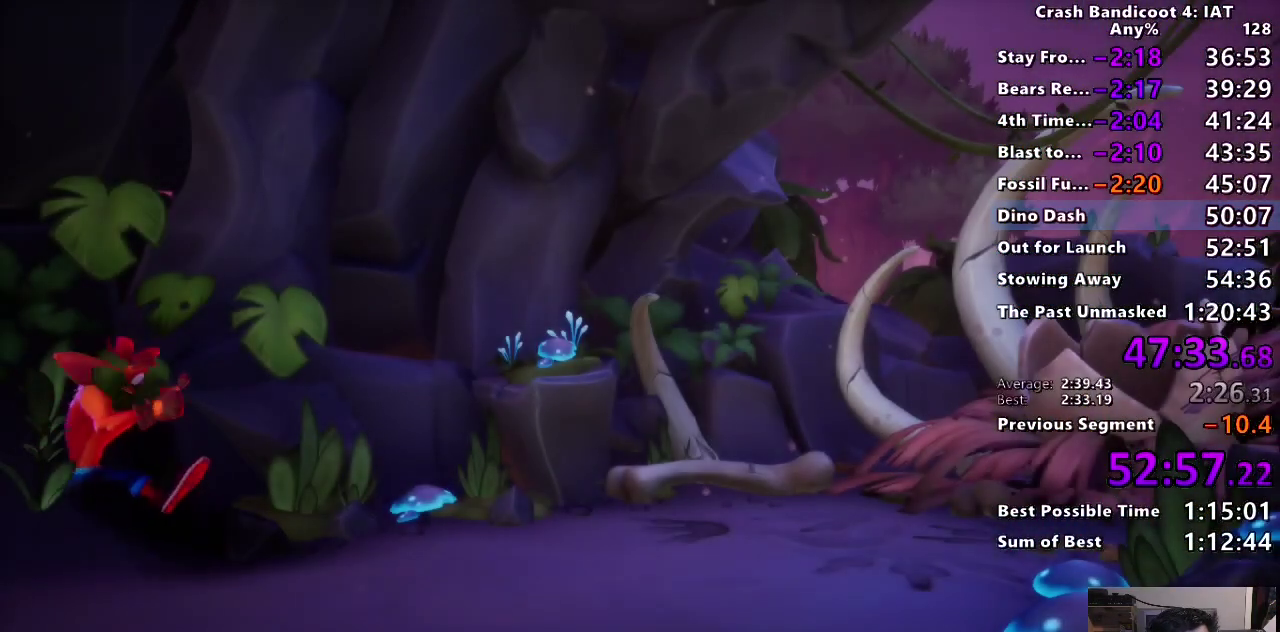
{"buttons": ["CROSS"], "left_stick": "center", "right_stick": "center", "events": [[83, "CROSS", "up"], [133, "CROSS", "down"], [217, "CROSS", "up"], [300, "CROSS", "down"], [400, "CROSS", "up"], [467, "CROSS", "down"]]}
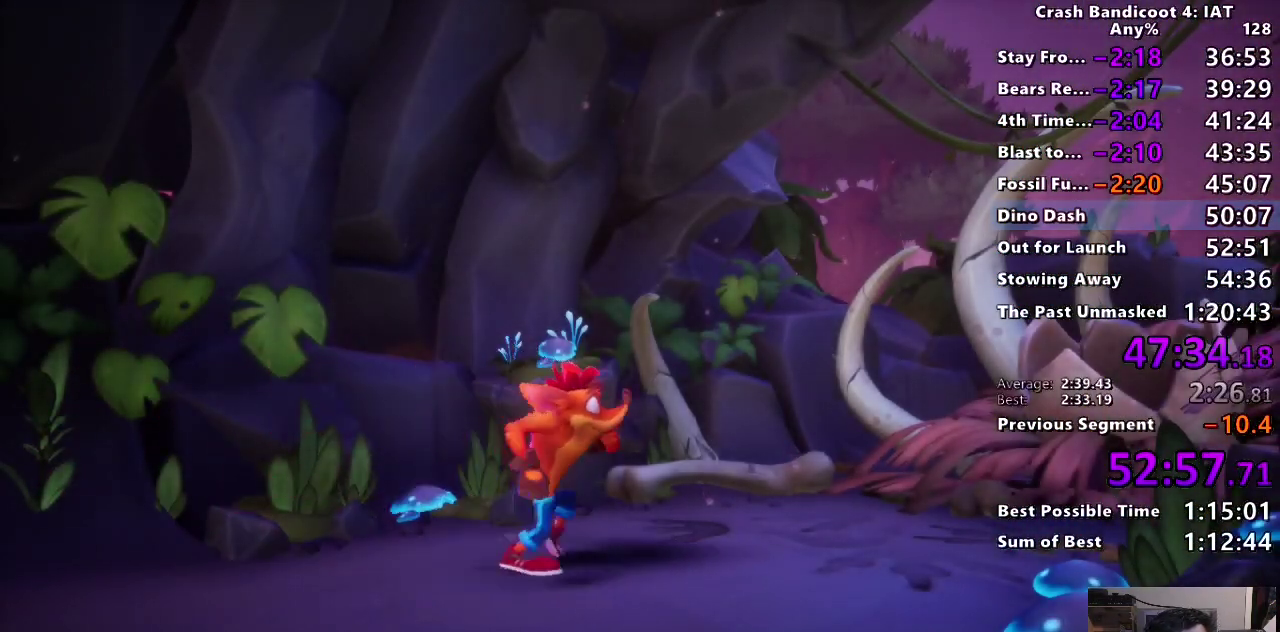
{"buttons": ["CROSS"], "left_stick": "center", "right_stick": "center", "events": [[50, "CROSS", "up"], [133, "CROSS", "down"], [217, "CROSS", "up"], [300, "CROSS", "down"], [383, "CROSS", "up"], [467, "CROSS", "down"]]}
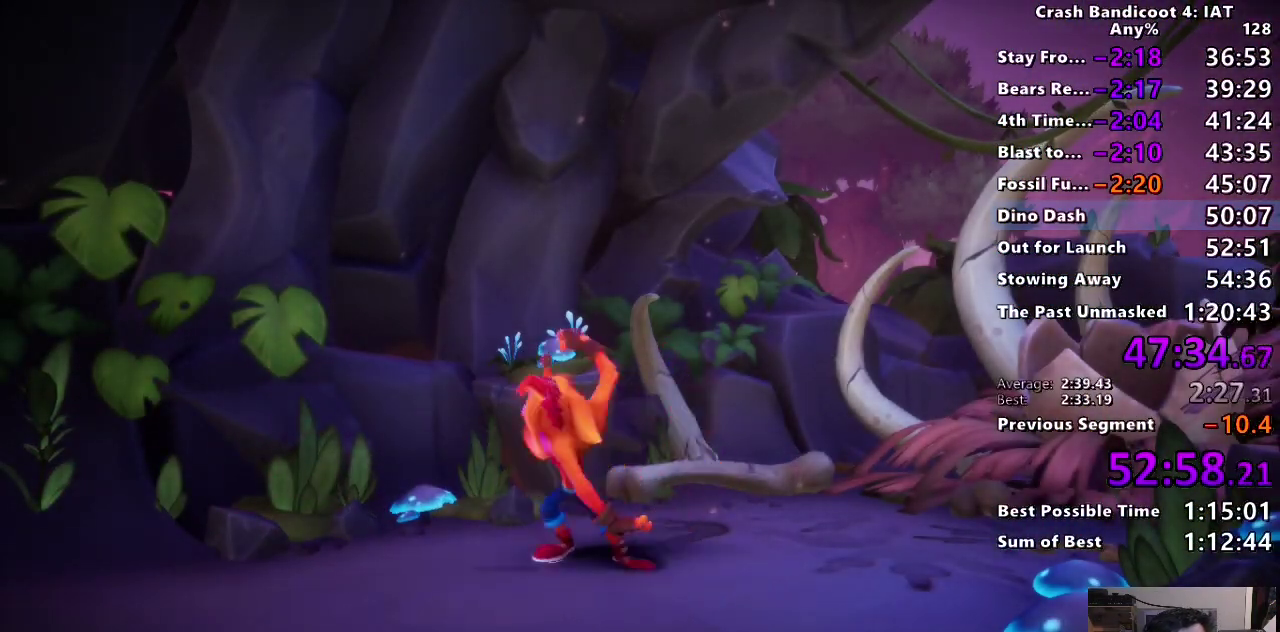
{"buttons": ["CROSS"], "left_stick": "center", "right_stick": "center", "events": [[67, "CROSS", "up"], [117, "CROSS", "down"], [217, "CROSS", "up"], [283, "CROSS", "down"], [383, "CROSS", "up"], [450, "CROSS", "down"]]}
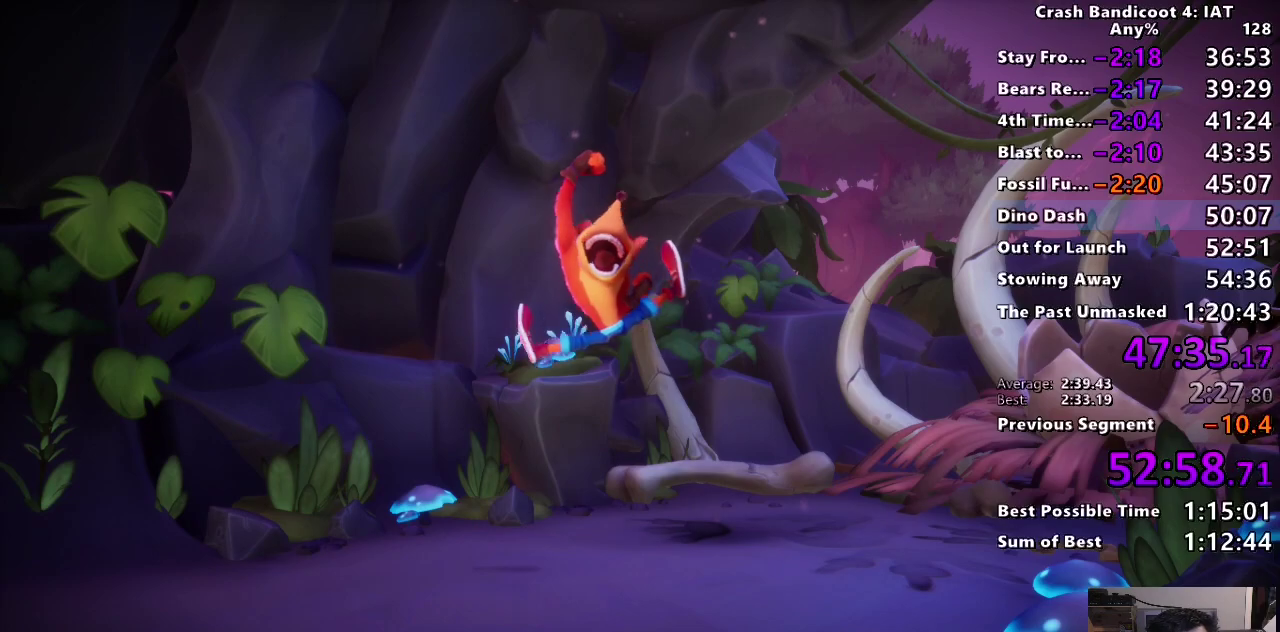
{"buttons": ["CROSS"], "left_stick": "center", "right_stick": "center", "events": [[50, "CROSS", "up"], [117, "CROSS", "down"], [217, "CROSS", "up"], [300, "CROSS", "down"], [383, "CROSS", "up"], [433, "CROSS", "down"]]}
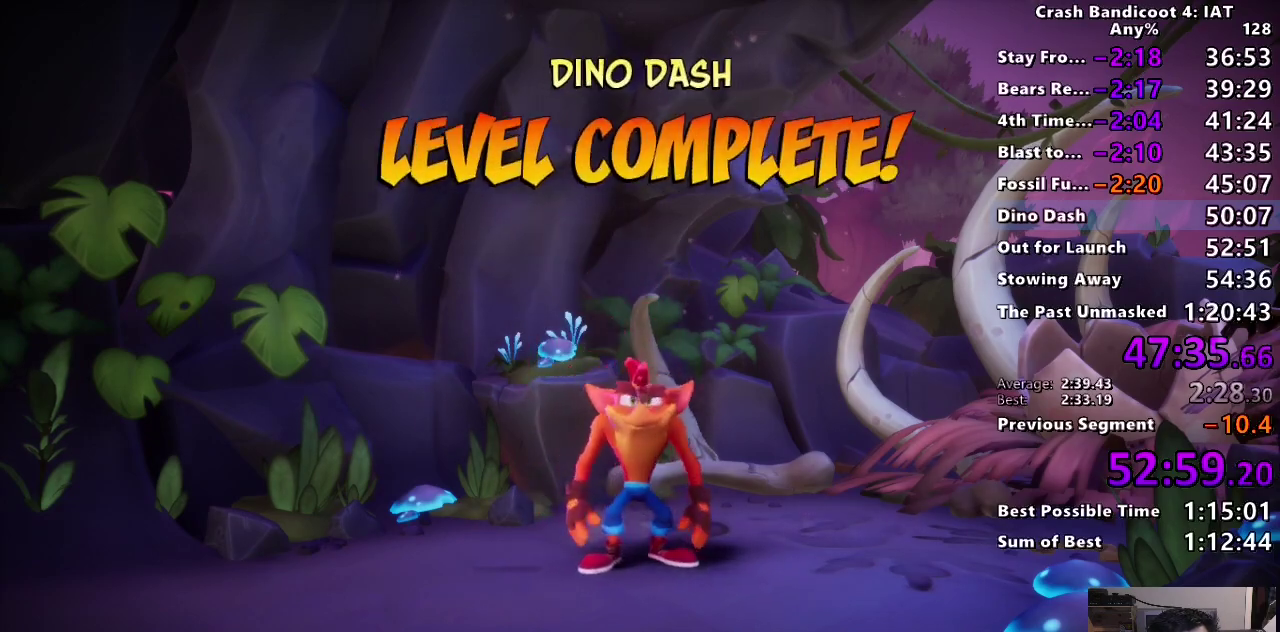
{"buttons": ["CROSS"], "left_stick": "center", "right_stick": "center", "events": [[33, "CROSS", "up"], [133, "CROSS", "down"], [183, "CROSS", "up"], [267, "CROSS", "down"], [367, "CROSS", "up"], [450, "CROSS", "down"]]}
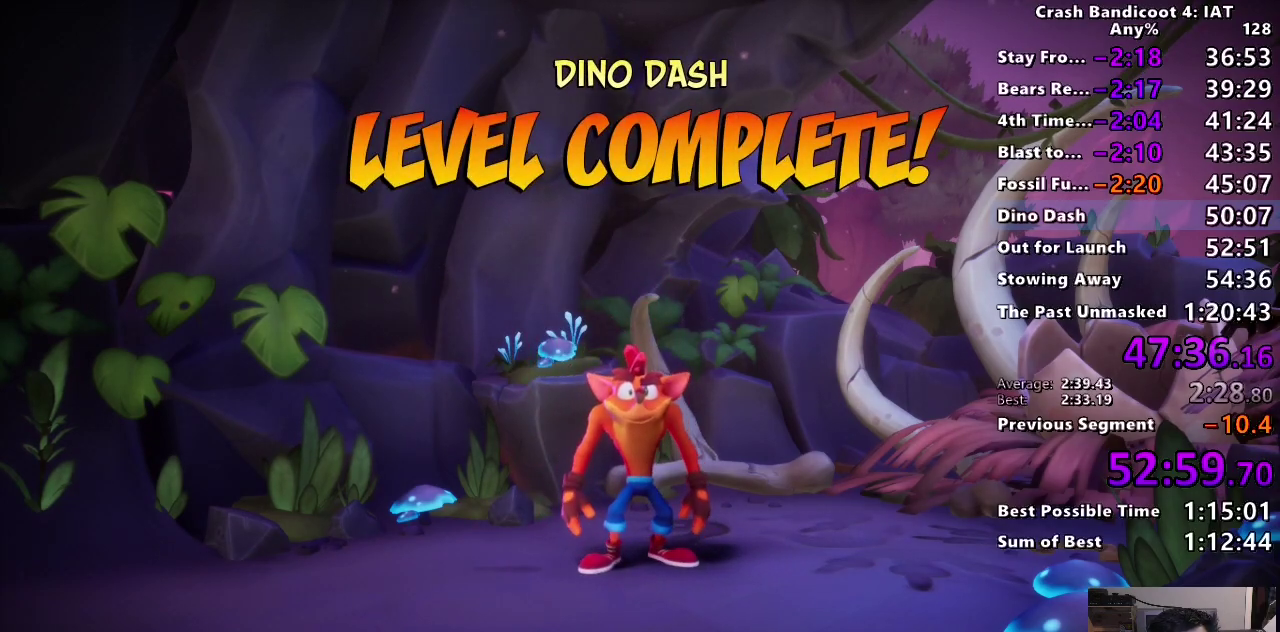
{"buttons": ["CROSS"], "left_stick": "center", "right_stick": "center", "events": [[50, "CROSS", "up"], [100, "CROSS", "down"], [233, "CROSS", "up"], [317, "CROSS", "down"], [383, "CROSS", "up"], [467, "CROSS", "down"]]}
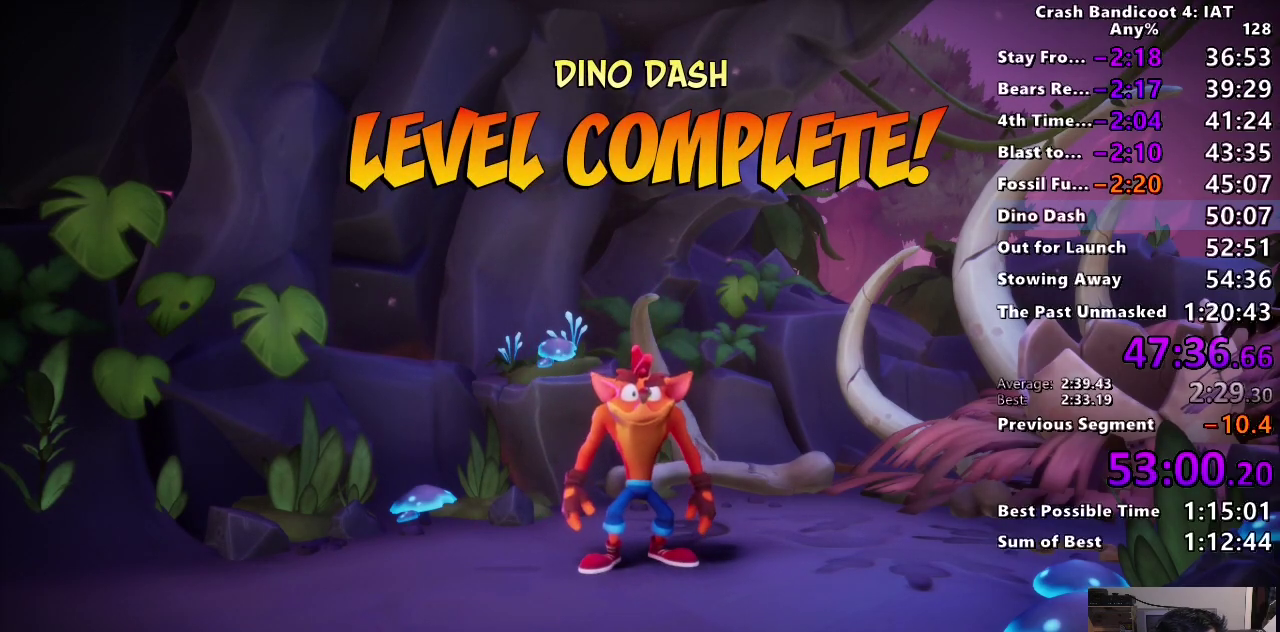
{"buttons": ["CROSS"], "left_stick": "center", "right_stick": "center", "events": [[67, "CROSS", "up"], [133, "CROSS", "down"], [233, "CROSS", "up"], [283, "CROSS", "down"], [383, "CROSS", "up"], [450, "CROSS", "down"]]}
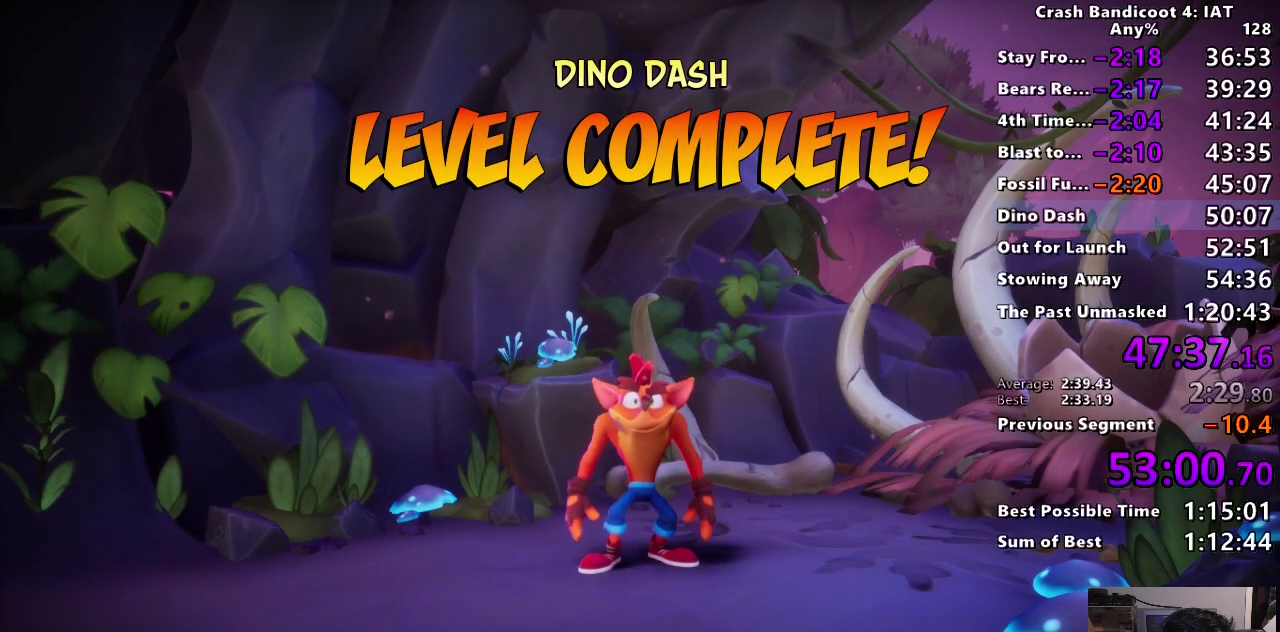
{"buttons": ["CROSS"], "left_stick": "center", "right_stick": "center", "events": [[50, "CROSS", "up"], [150, "CROSS", "down"], [200, "CROSS", "up"], [267, "CROSS", "down"], [367, "CROSS", "up"], [450, "CROSS", "down"]]}
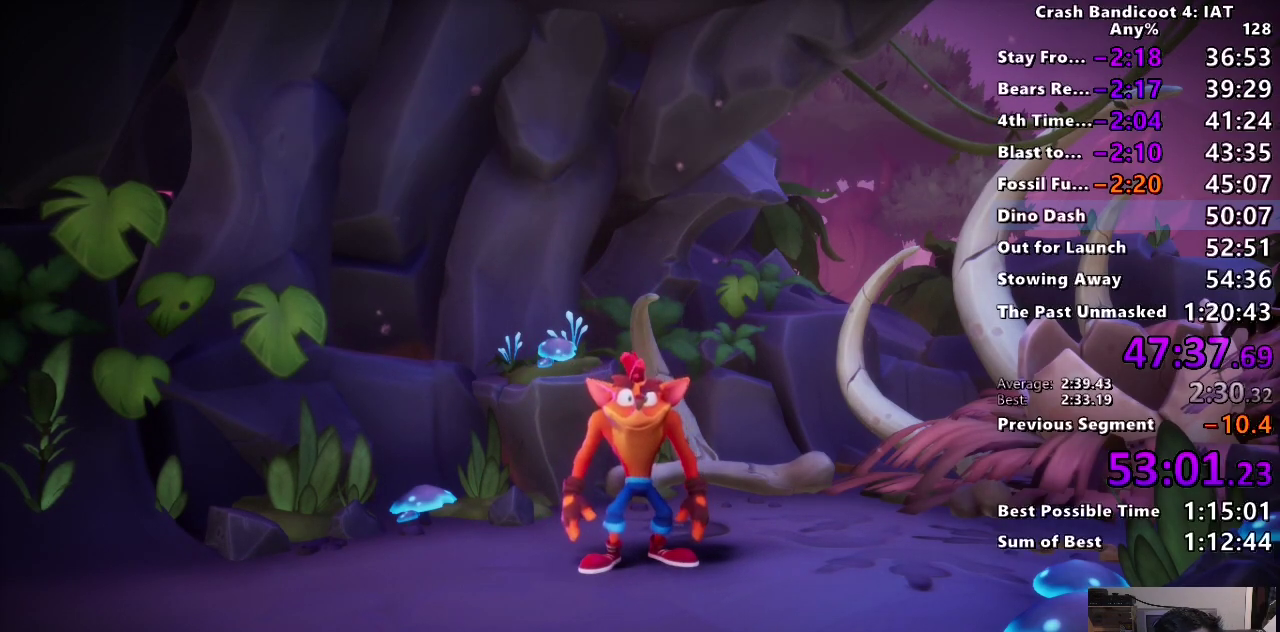
{"buttons": ["CROSS"], "left_stick": "center", "right_stick": "center", "events": [[17, "CROSS", "up"], [100, "CROSS", "down"], [167, "CROSS", "up"], [267, "CROSS", "down"], [333, "CROSS", "up"], [417, "CROSS", "down"]]}
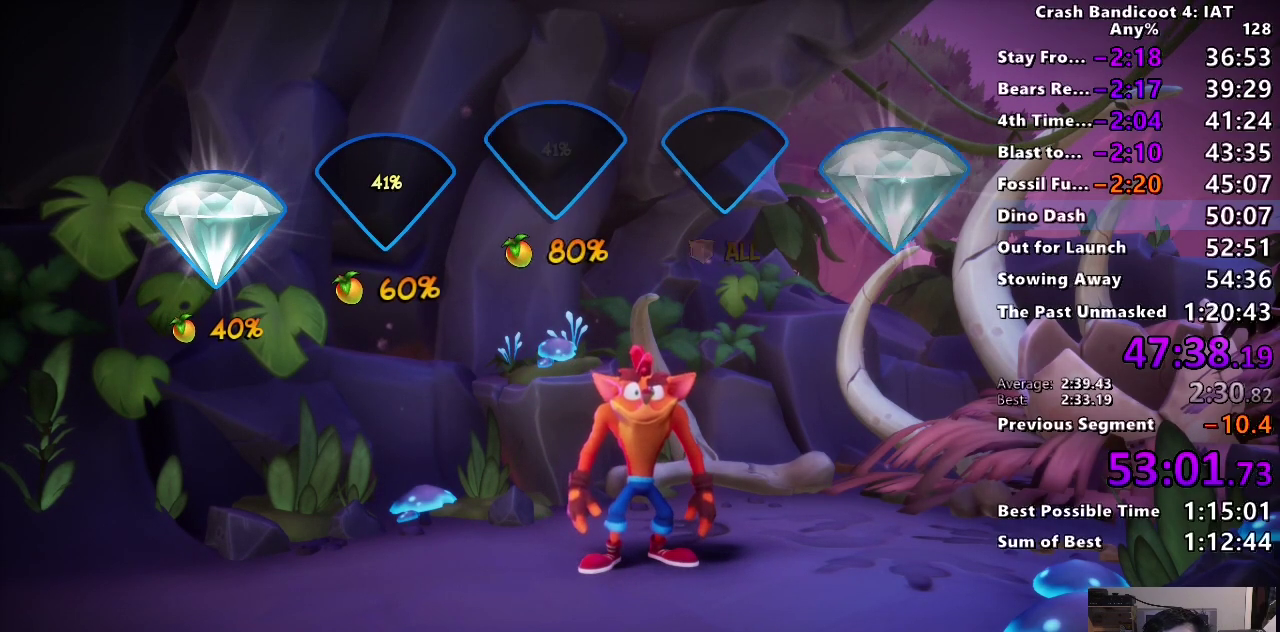
{"buttons": [], "left_stick": "center", "right_stick": "center", "events": [[17, "CROSS", "up"], [100, "CROSS", "down"], [200, "CROSS", "up"], [267, "CROSS", "down"], [367, "CROSS", "up"], [450, "CROSS", "down"], [500, "CROSS", "up"]]}
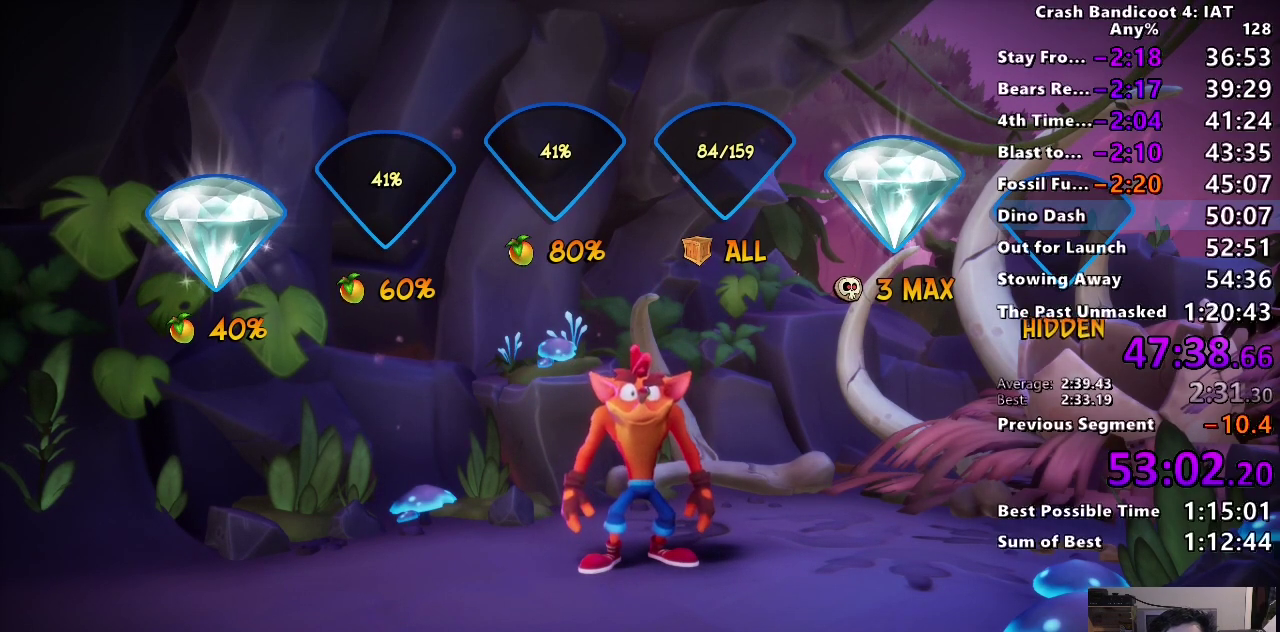
{"buttons": [], "left_stick": "center", "right_stick": "center", "events": [[83, "CROSS", "down"], [183, "CROSS", "up"], [250, "CROSS", "down"], [317, "CROSS", "up"], [400, "CROSS", "down"], [483, "CROSS", "up"]]}
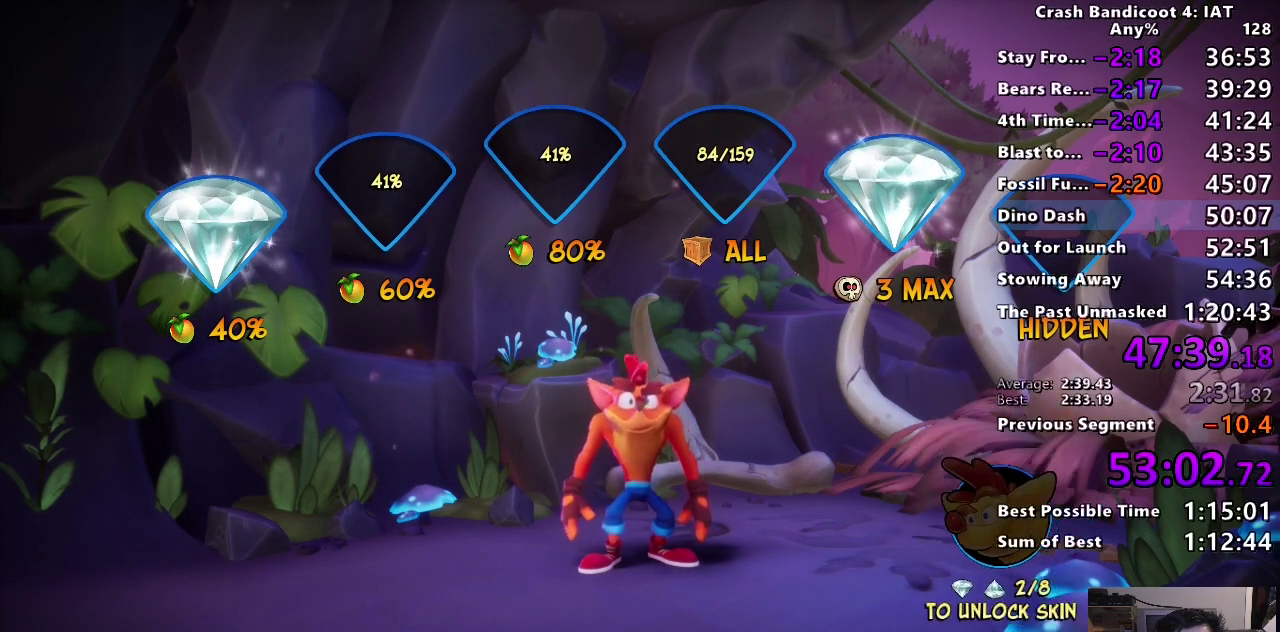
{"buttons": ["CROSS"], "left_stick": "center", "right_stick": "center", "events": [[67, "CROSS", "down"], [133, "CROSS", "up"], [217, "CROSS", "down"], [433, "CROSS", "up"], [483, "CROSS", "down"]]}
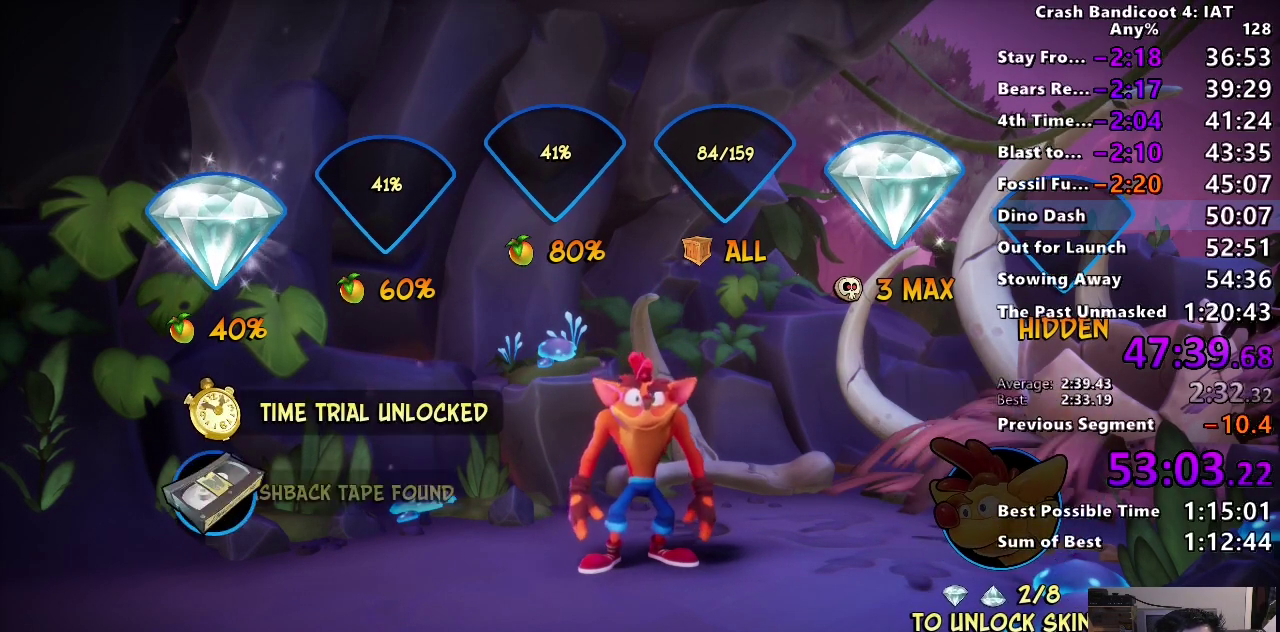
{"buttons": ["CROSS"], "left_stick": "center", "right_stick": "center", "events": [[100, "CROSS", "up"], [167, "CROSS", "down"], [417, "CROSS", "up"], [483, "CROSS", "down"]]}
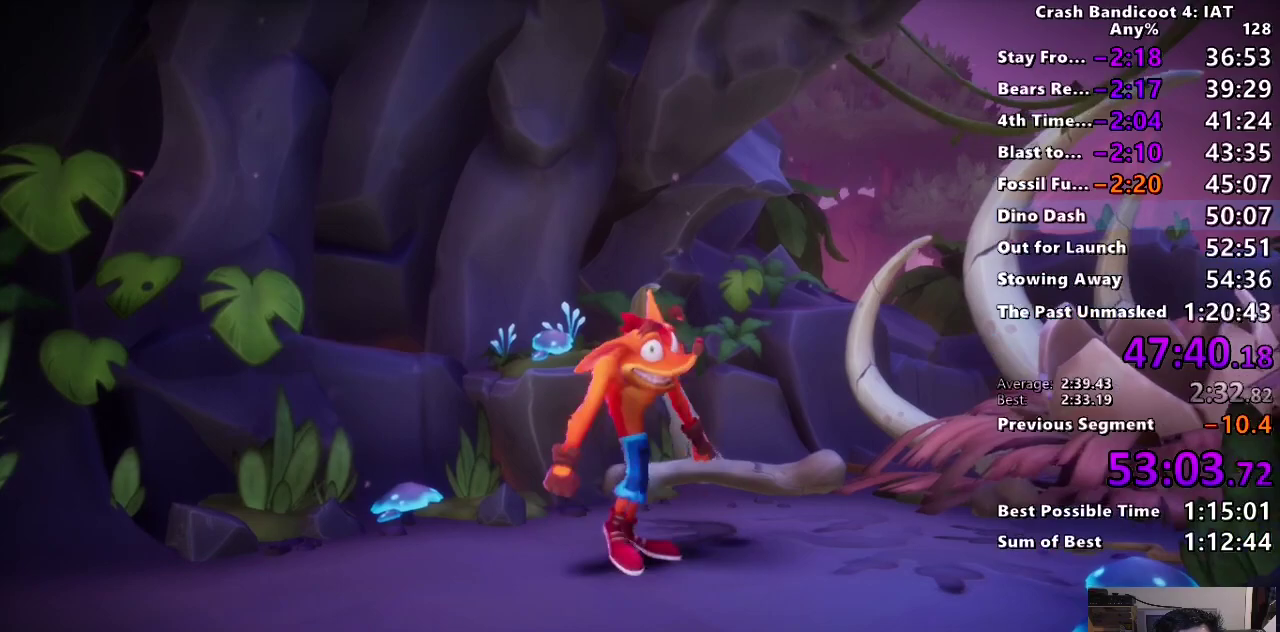
{"buttons": ["TRIANGLE"], "left_stick": "center", "right_stick": "center", "events": [[50, "CROSS", "up"], [100, "CROSS", "down"], [333, "CROSS", "up"], [400, "TRIANGLE", "down"]]}
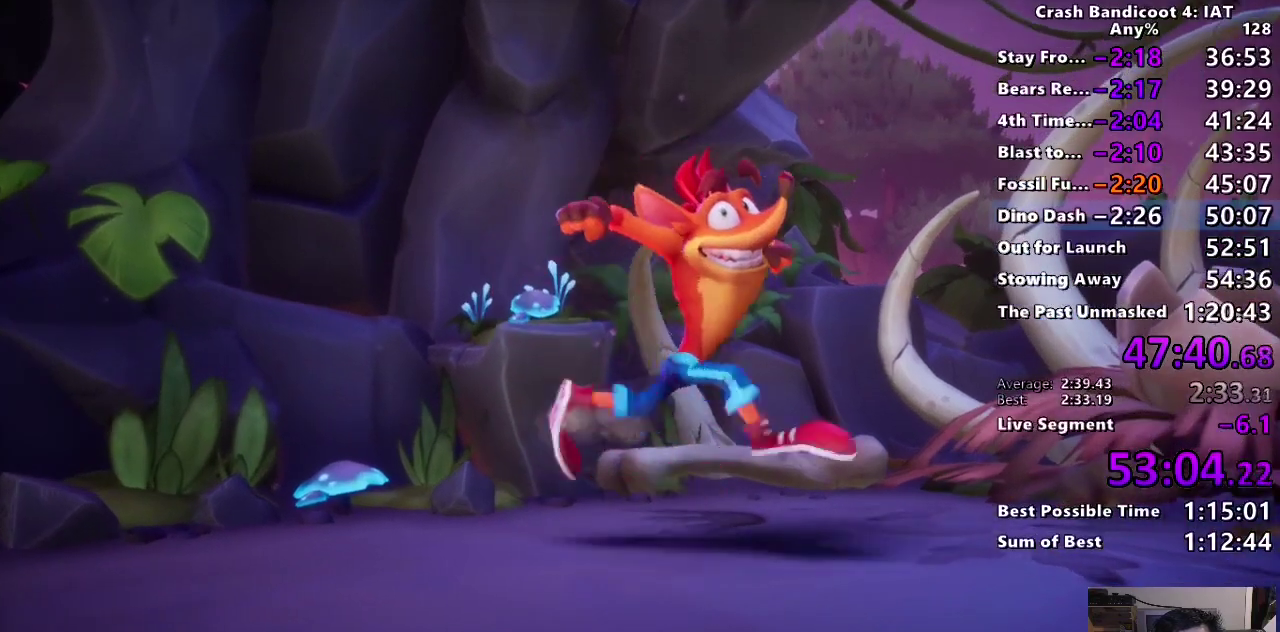
{"buttons": ["TRIANGLE"], "left_stick": "center", "right_stick": "center", "events": [[17, "TRIANGLE", "up"], [100, "TRIANGLE", "down"], [183, "TRIANGLE", "up"], [267, "TRIANGLE", "down"], [367, "TRIANGLE", "up"], [433, "TRIANGLE", "down"]]}
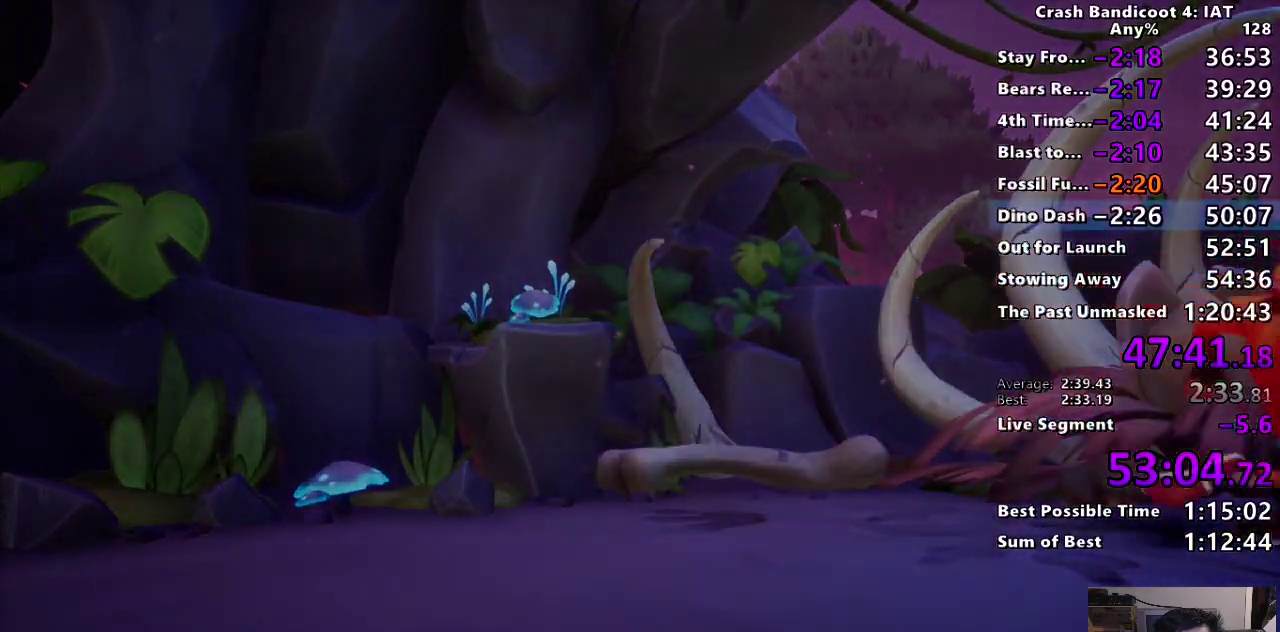
{"buttons": [], "left_stick": "center", "right_stick": "center", "events": [[17, "TRIANGLE", "up"], [100, "TRIANGLE", "down"], [200, "TRIANGLE", "up"], [267, "TRIANGLE", "down"], [333, "TRIANGLE", "up"], [400, "TRIANGLE", "down"], [483, "TRIANGLE", "up"]]}
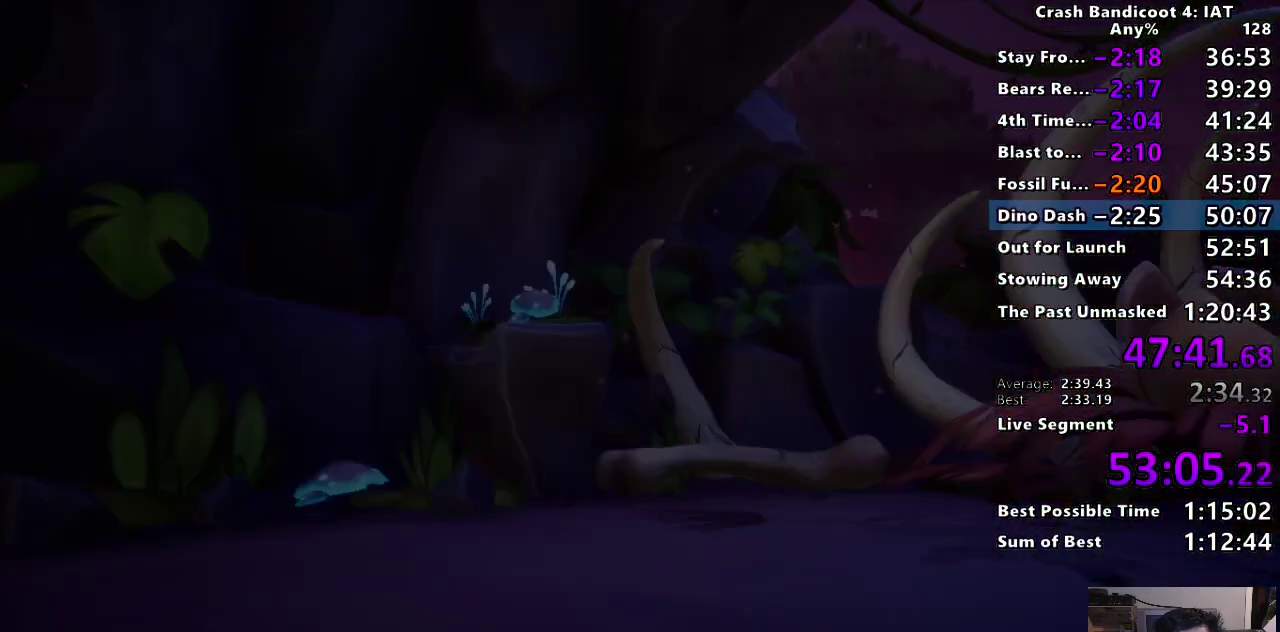
{"buttons": ["TRIANGLE"], "left_stick": "center", "right_stick": "center", "events": [[67, "TRIANGLE", "down"], [167, "TRIANGLE", "up"], [217, "TRIANGLE", "down"], [333, "TRIANGLE", "up"], [417, "TRIANGLE", "down"]]}
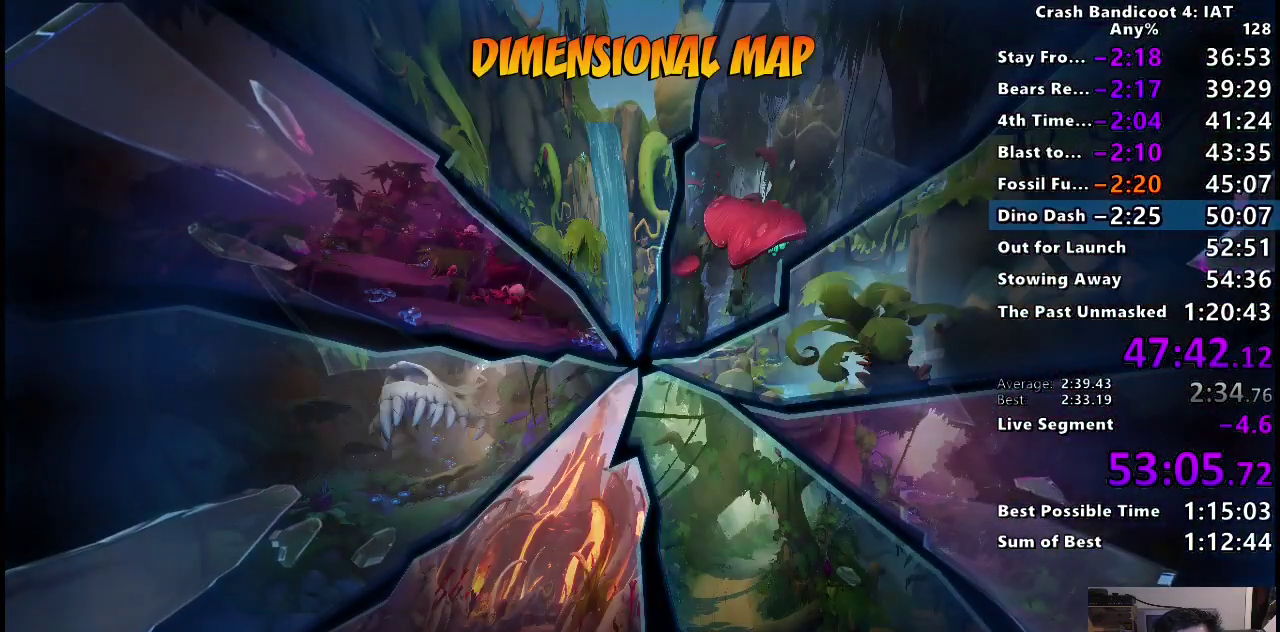
{"buttons": [], "left_stick": "center", "right_stick": "center", "events": [[17, "TRIANGLE", "up"], [100, "TRIANGLE", "down"], [200, "TRIANGLE", "up"], [267, "TRIANGLE", "down"], [350, "TRIANGLE", "up"], [433, "TRIANGLE", "down"], [500, "TRIANGLE", "up"]]}
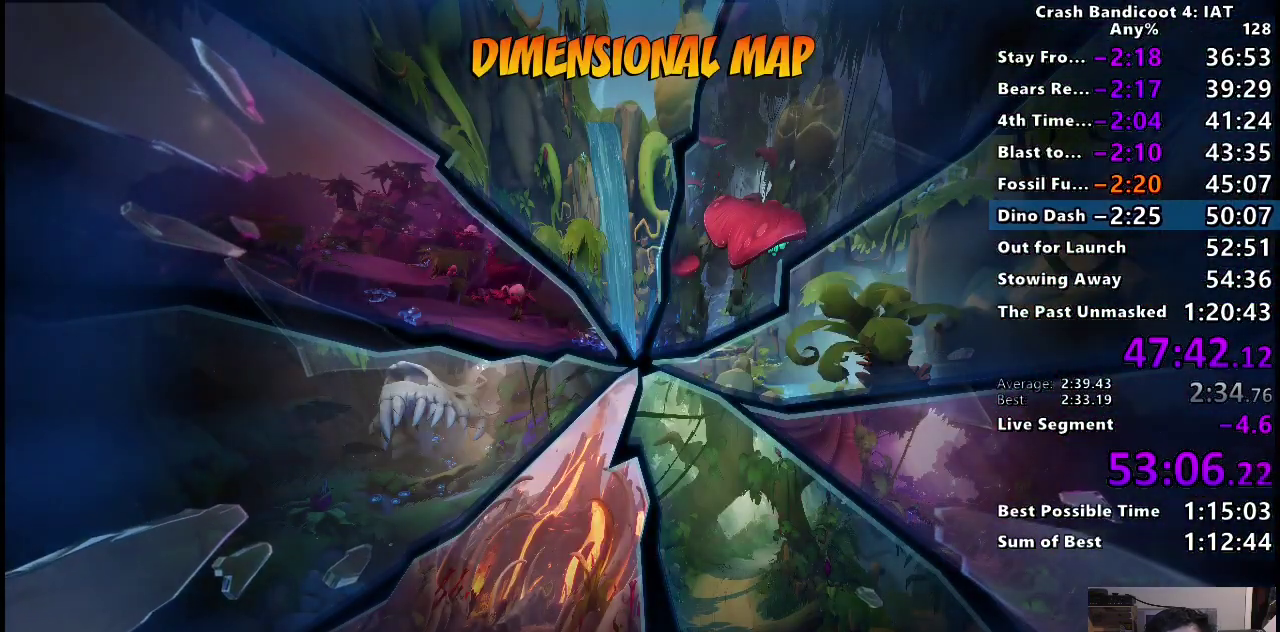
{"buttons": [], "left_stick": "center", "right_stick": "center", "events": []}
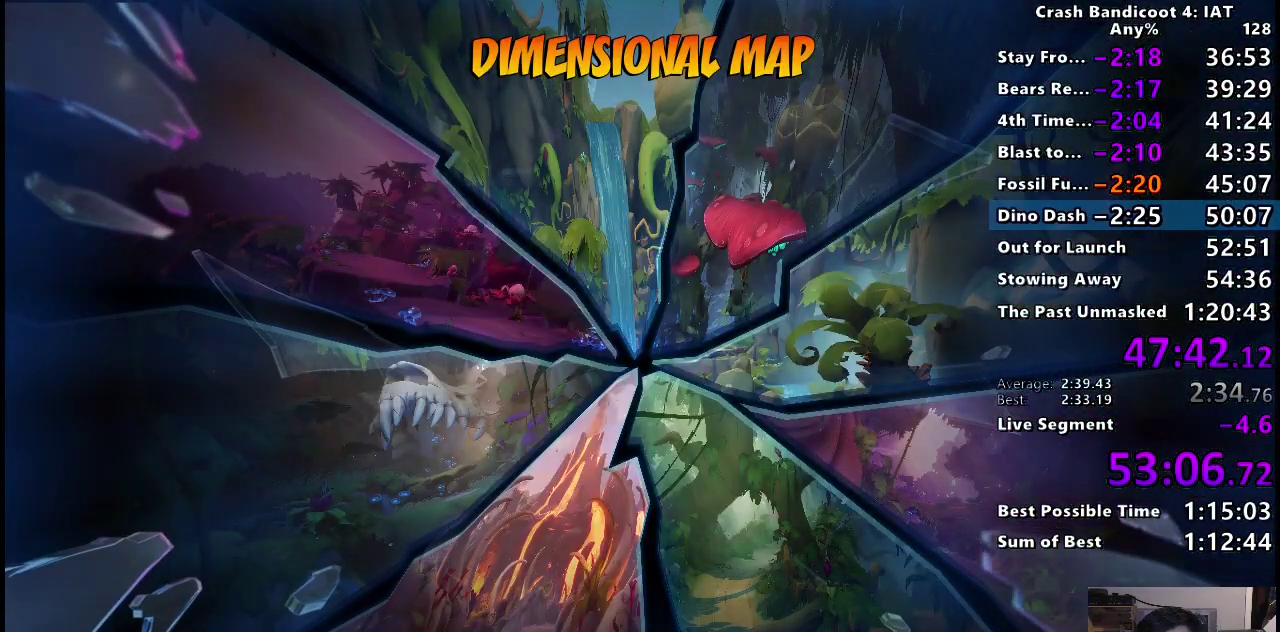
{"buttons": [], "left_stick": "center", "right_stick": "center", "events": []}
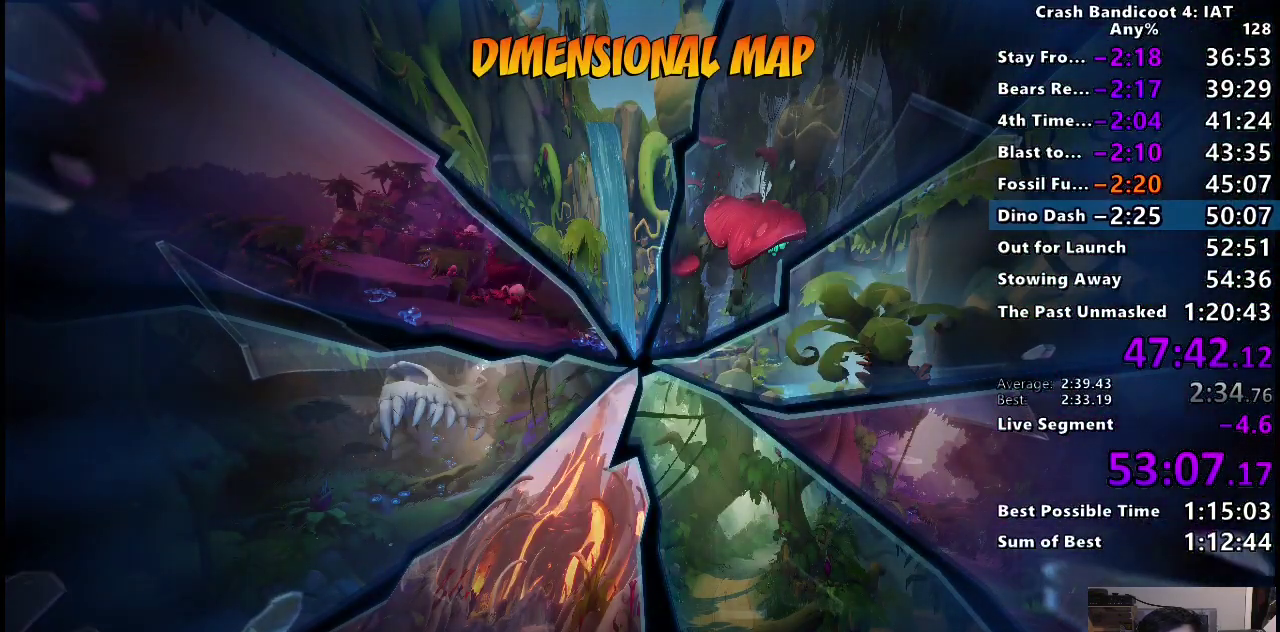
{"buttons": [], "left_stick": "center", "right_stick": "center", "events": []}
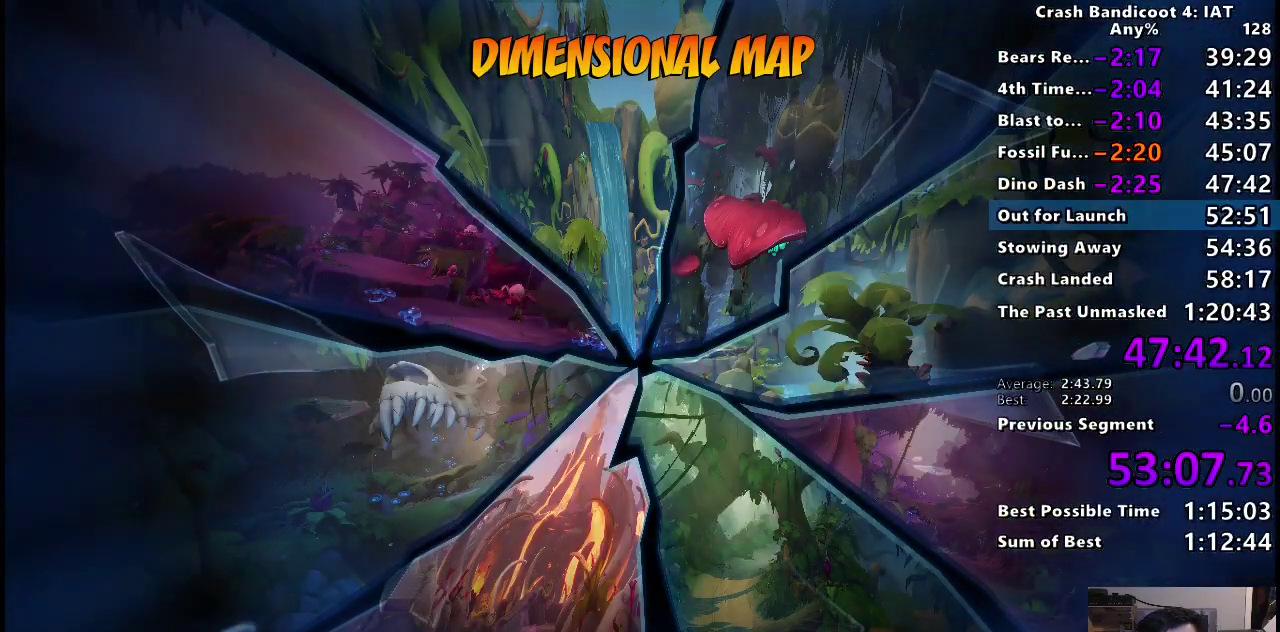
{"buttons": [], "left_stick": "center", "right_stick": "center", "events": []}
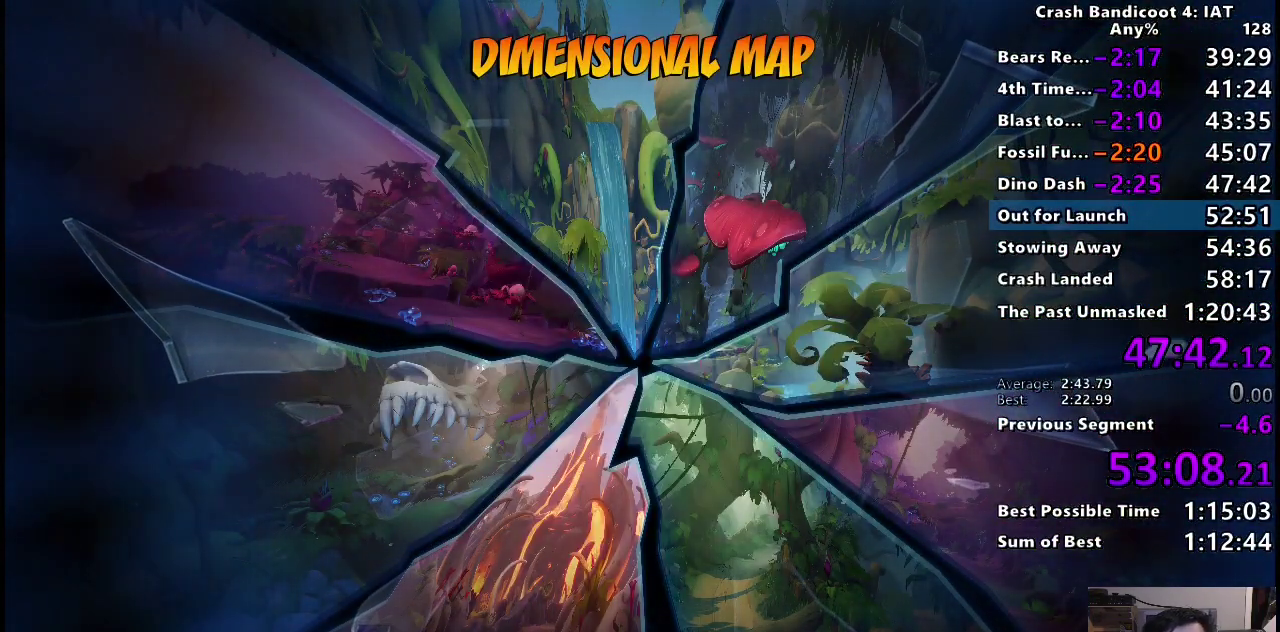
{"buttons": [], "left_stick": "center", "right_stick": "center", "events": []}
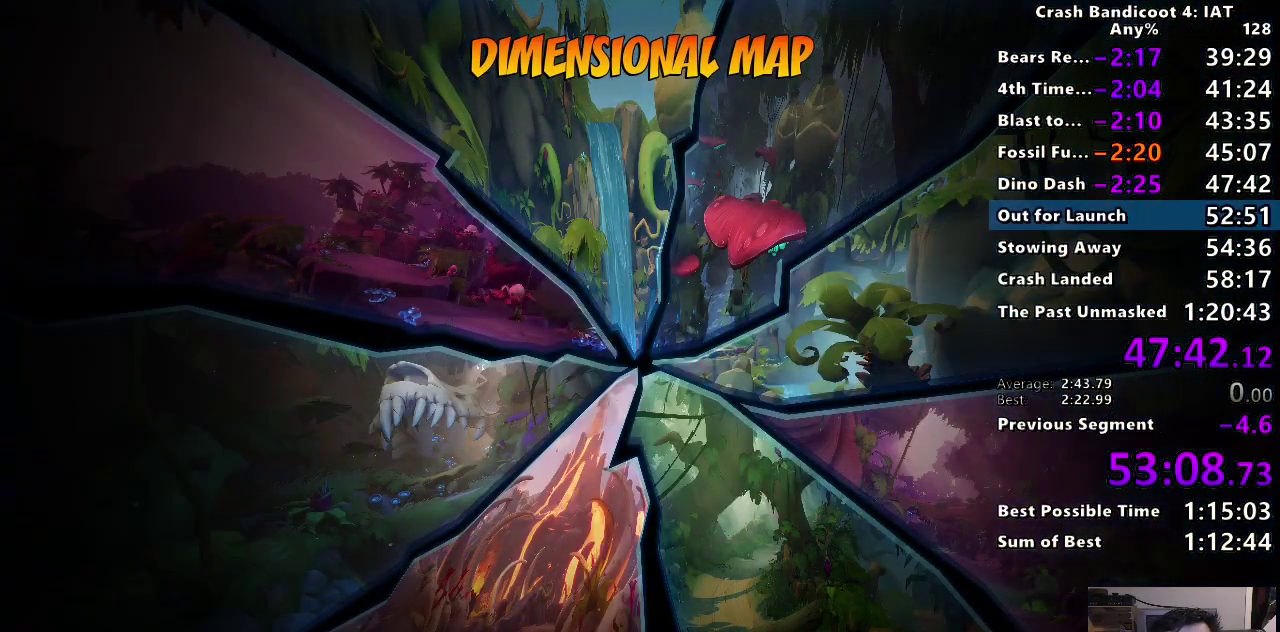
{"buttons": [], "left_stick": "center", "right_stick": "center", "events": [[383, "TRIANGLE", "down"], [483, "TRIANGLE", "up"]]}
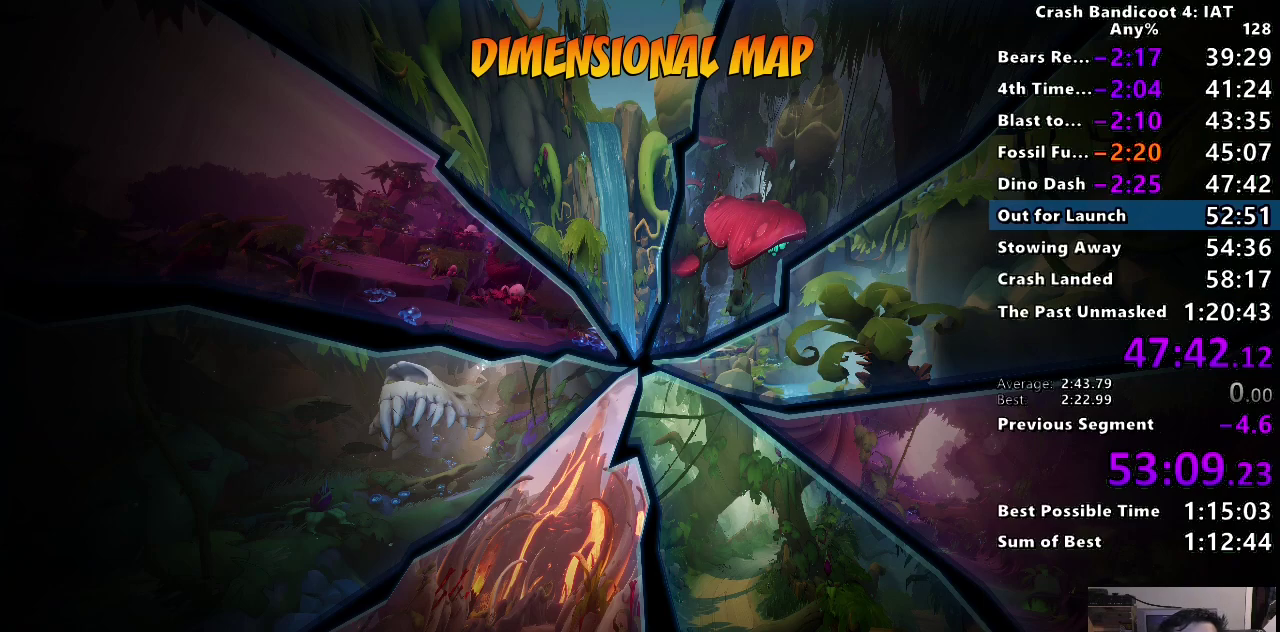
{"buttons": ["TRIANGLE"], "left_stick": "center", "right_stick": "center", "events": [[83, "TRIANGLE", "down"], [183, "TRIANGLE", "up"], [250, "TRIANGLE", "down"], [367, "TRIANGLE", "up"], [450, "TRIANGLE", "down"]]}
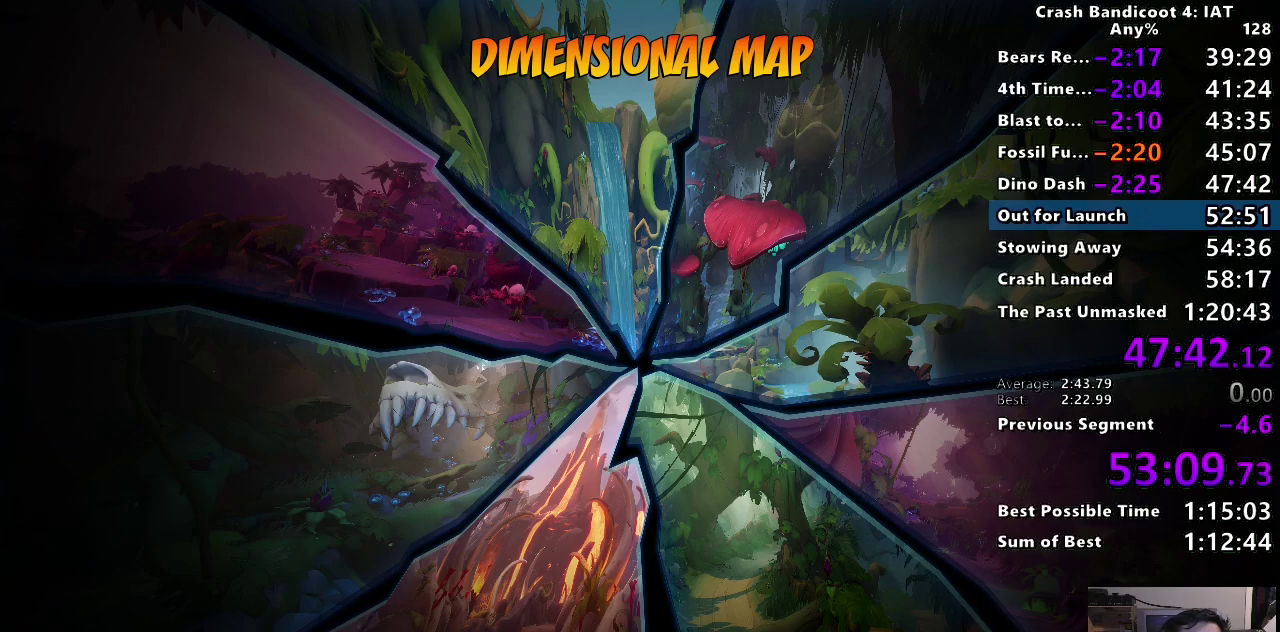
{"buttons": [], "left_stick": "center", "right_stick": "center", "events": [[50, "TRIANGLE", "up"], [150, "TRIANGLE", "down"], [217, "TRIANGLE", "up"], [333, "TRIANGLE", "down"], [417, "TRIANGLE", "up"]]}
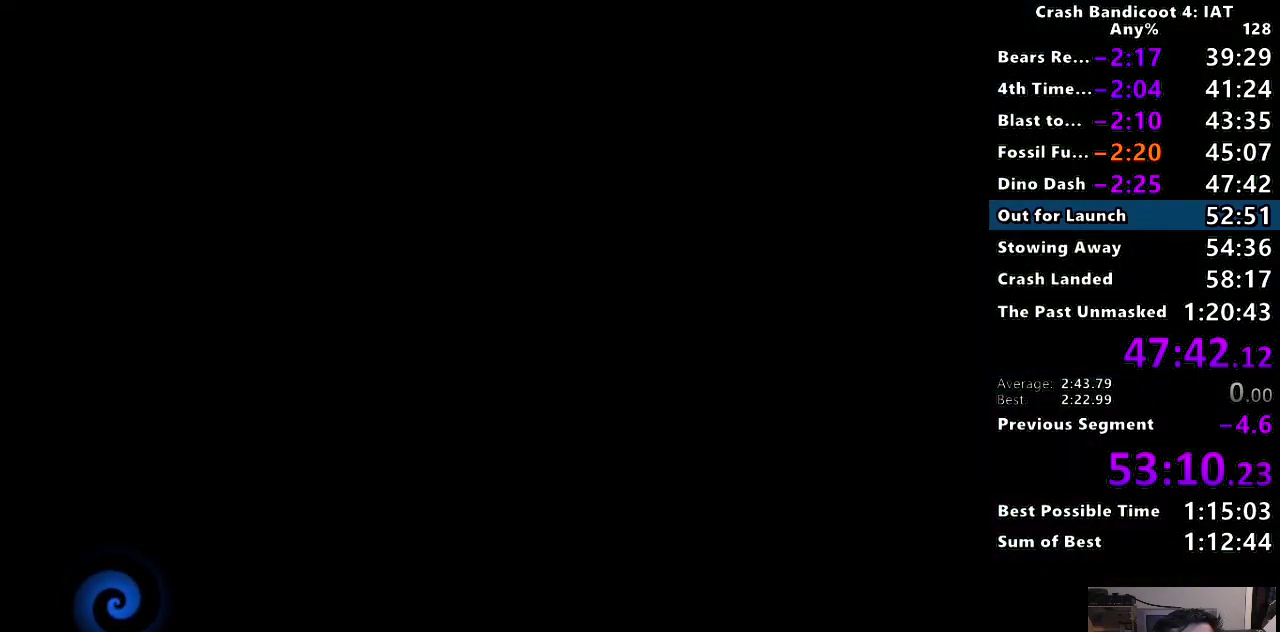
{"buttons": [], "left_stick": "center", "right_stick": "center", "events": [[17, "TRIANGLE", "down"], [133, "TRIANGLE", "up"], [183, "TRIANGLE", "down"], [300, "TRIANGLE", "up"], [383, "TRIANGLE", "down"], [483, "TRIANGLE", "up"]]}
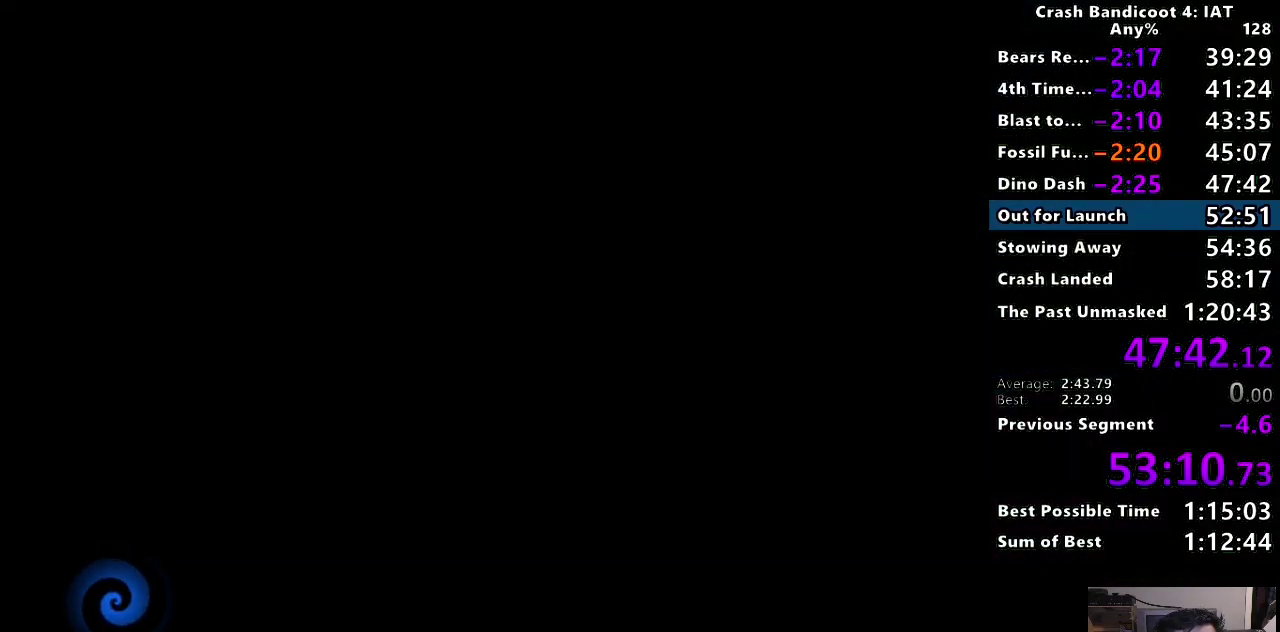
{"buttons": ["TRIANGLE"], "left_stick": "center", "right_stick": "center", "events": [[83, "TRIANGLE", "down"], [183, "TRIANGLE", "up"], [267, "TRIANGLE", "down"], [383, "TRIANGLE", "up"], [450, "TRIANGLE", "down"]]}
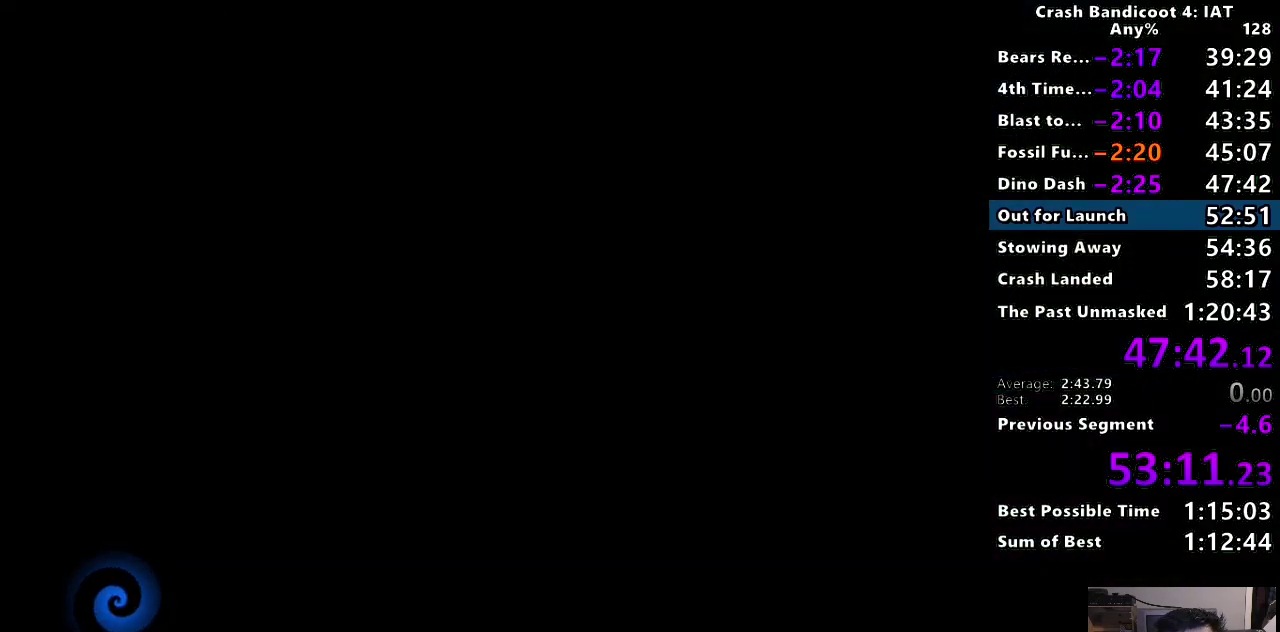
{"buttons": ["TRIANGLE"], "left_stick": "center", "right_stick": "center", "events": [[50, "TRIANGLE", "up"], [150, "TRIANGLE", "down"], [233, "TRIANGLE", "up"], [333, "TRIANGLE", "down"], [433, "TRIANGLE", "up"], [500, "TRIANGLE", "down"]]}